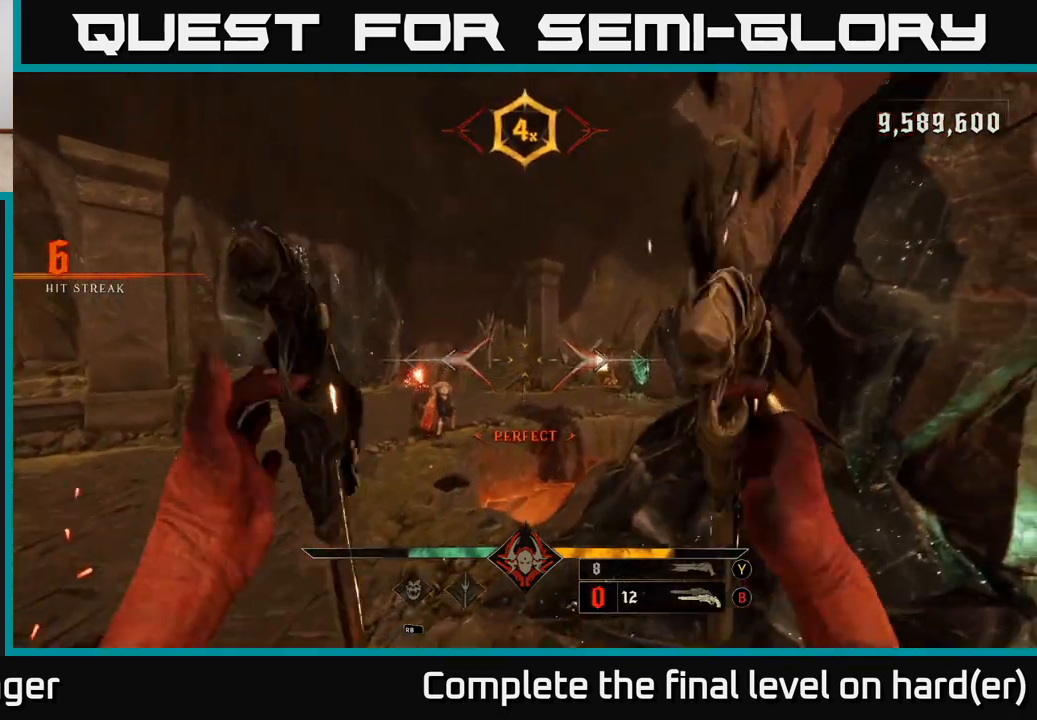
Gameplay with a controller (Xbox layout); each line is a JSON object with the inputs held at the frame after it. "events" lists button and stick changes between this image and that frame as [ms after this image, input, new state], when the widget could be followed in between.
{"buttons": [], "left_stick": "center", "right_stick": "center", "events": [[50, "right_stick", "down-left"], [117, "left_stick", "center"], [200, "right_stick", "center"], [250, "R2", "down"], [283, "left_stick", "left"], [333, "R2", "up"], [400, "left_stick", "center"]]}
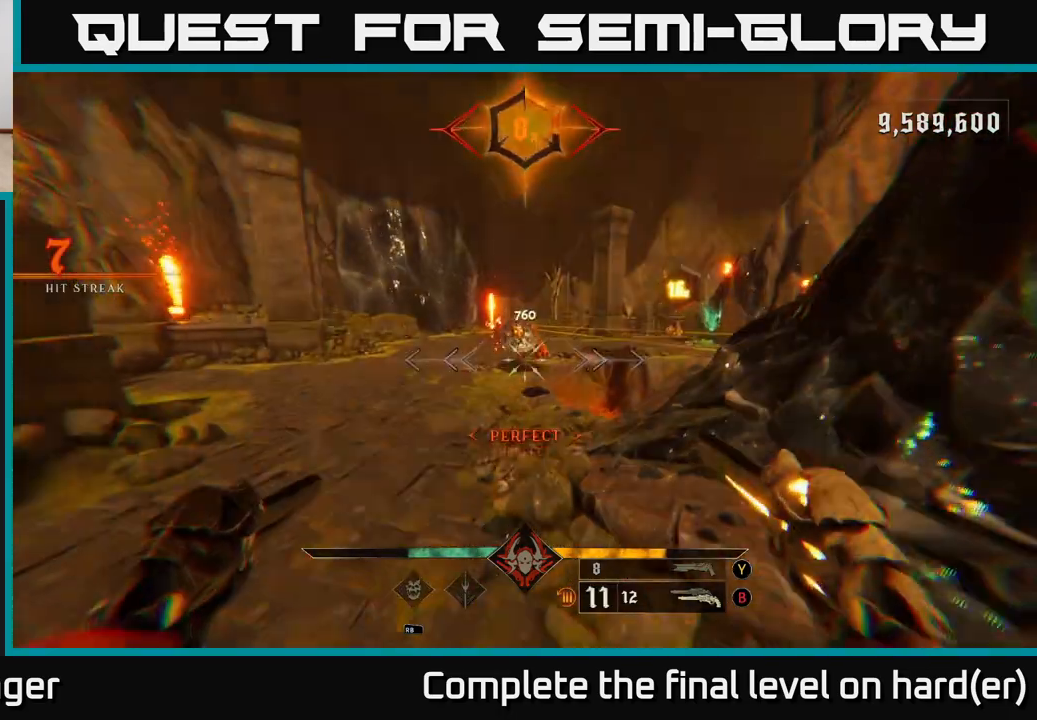
{"buttons": [], "left_stick": "up", "right_stick": "center", "events": [[50, "right_stick", "up"], [133, "left_stick", "up"], [183, "right_stick", "center"], [200, "R2", "down"], [217, "left_stick", "left"], [267, "R2", "up"], [300, "left_stick", "down"], [400, "left_stick", "right"], [467, "left_stick", "up"]]}
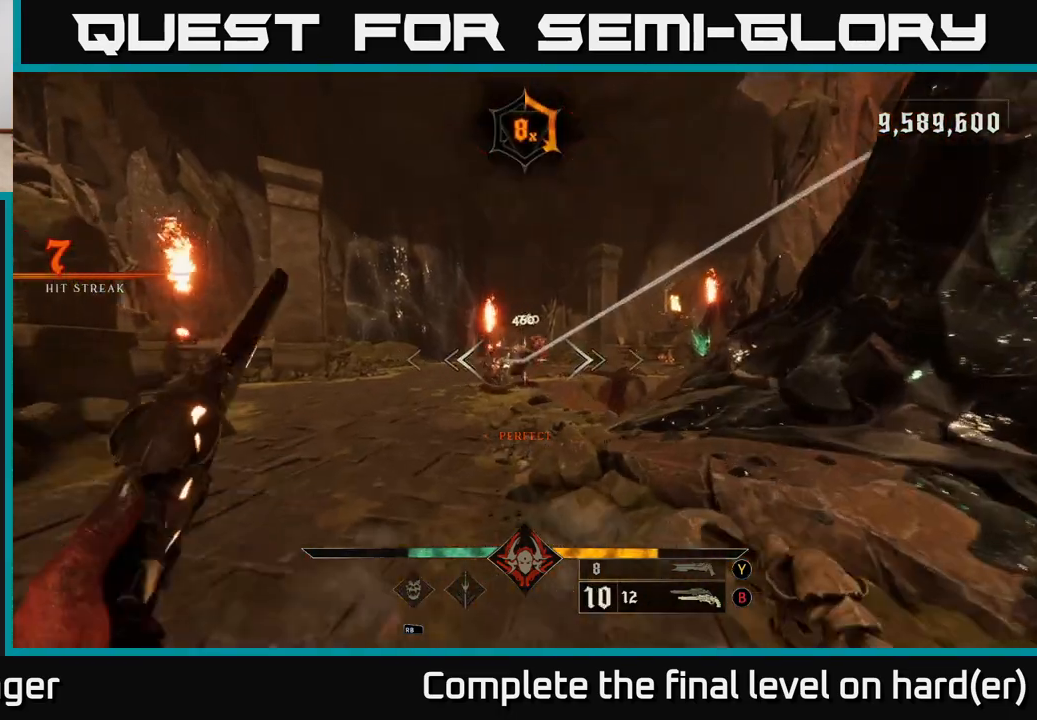
{"buttons": [], "left_stick": "up", "right_stick": "center", "events": [[167, "R2", "down"], [250, "left_stick", "up-right"], [267, "R2", "up"], [383, "left_stick", "up"]]}
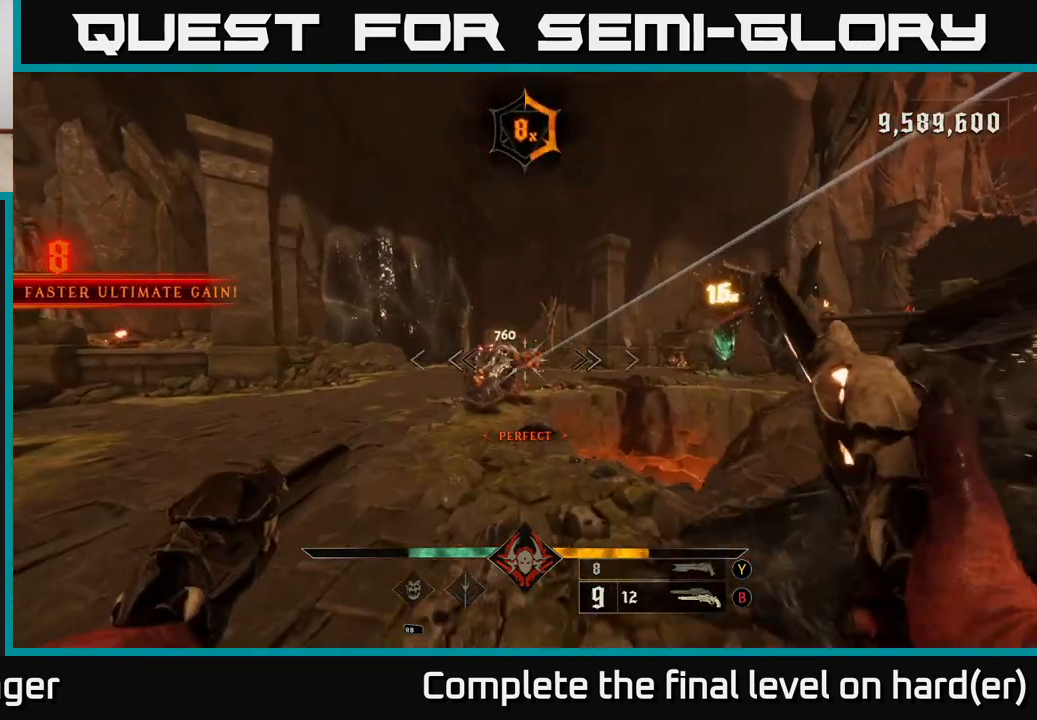
{"buttons": [], "left_stick": "down", "right_stick": "center", "events": [[133, "R2", "down"], [233, "R2", "up"], [250, "left_stick", "down"]]}
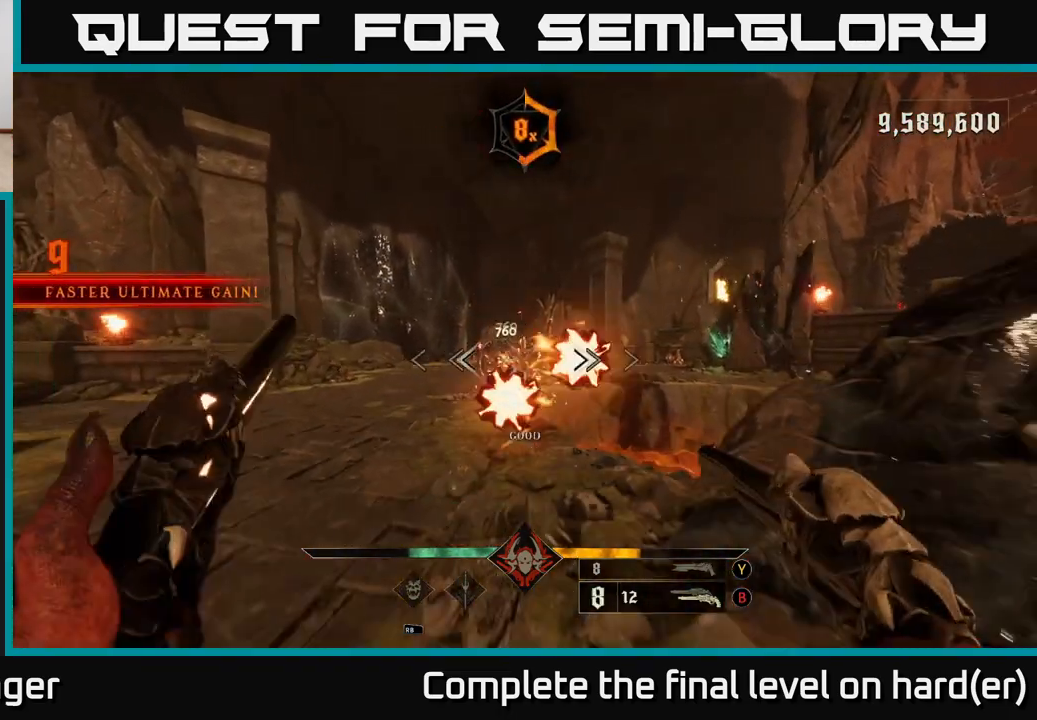
{"buttons": [], "left_stick": "up-left", "right_stick": "center", "events": [[83, "L2", "down"], [83, "R2", "down"], [83, "left_stick", "down-left"], [83, "right_stick", "down-right"], [150, "R2", "up"], [200, "L2", "up"], [200, "right_stick", "center"], [350, "left_stick", "left"], [450, "left_stick", "up-left"]]}
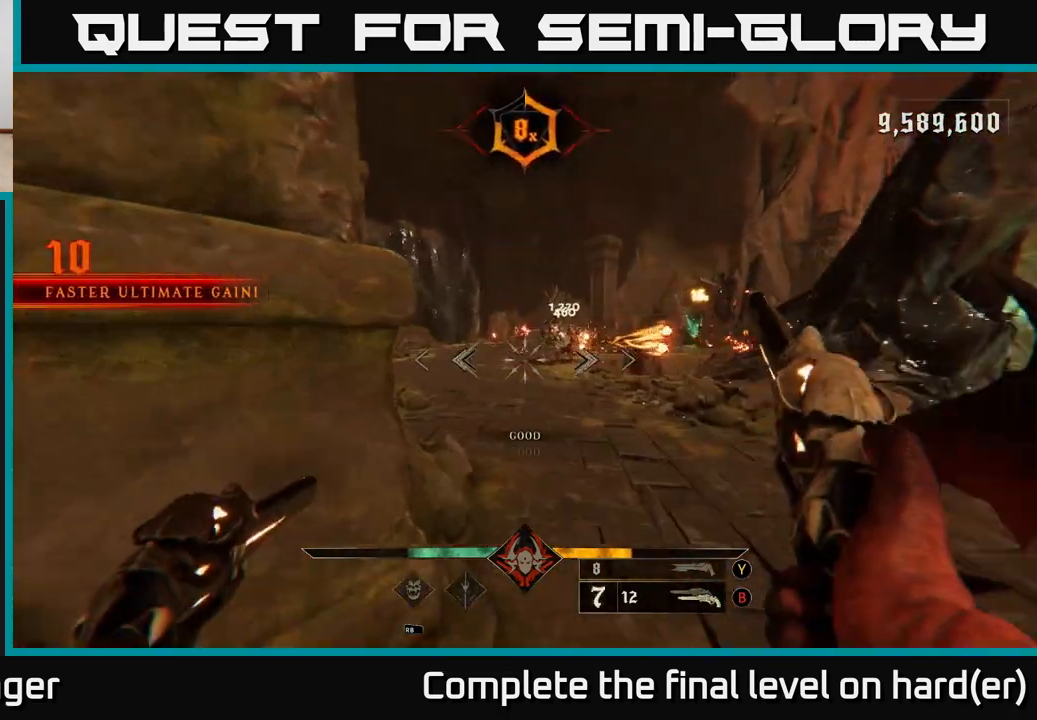
{"buttons": ["A"], "left_stick": "up-left", "right_stick": "center", "events": [[33, "left_stick", "up"], [67, "right_stick", "up-right"], [117, "R2", "down"], [200, "R2", "up"], [200, "right_stick", "center"], [250, "left_stick", "left"], [367, "left_stick", "up-left"], [483, "A", "down"]]}
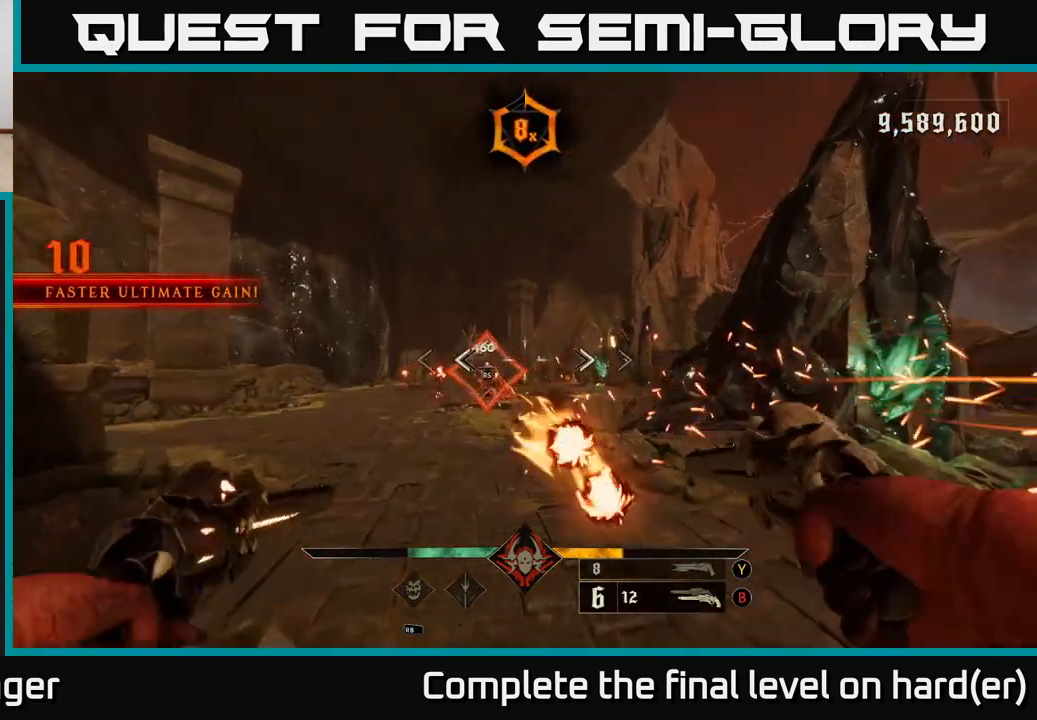
{"buttons": [], "left_stick": "up-left", "right_stick": "center", "events": [[117, "A", "up"]]}
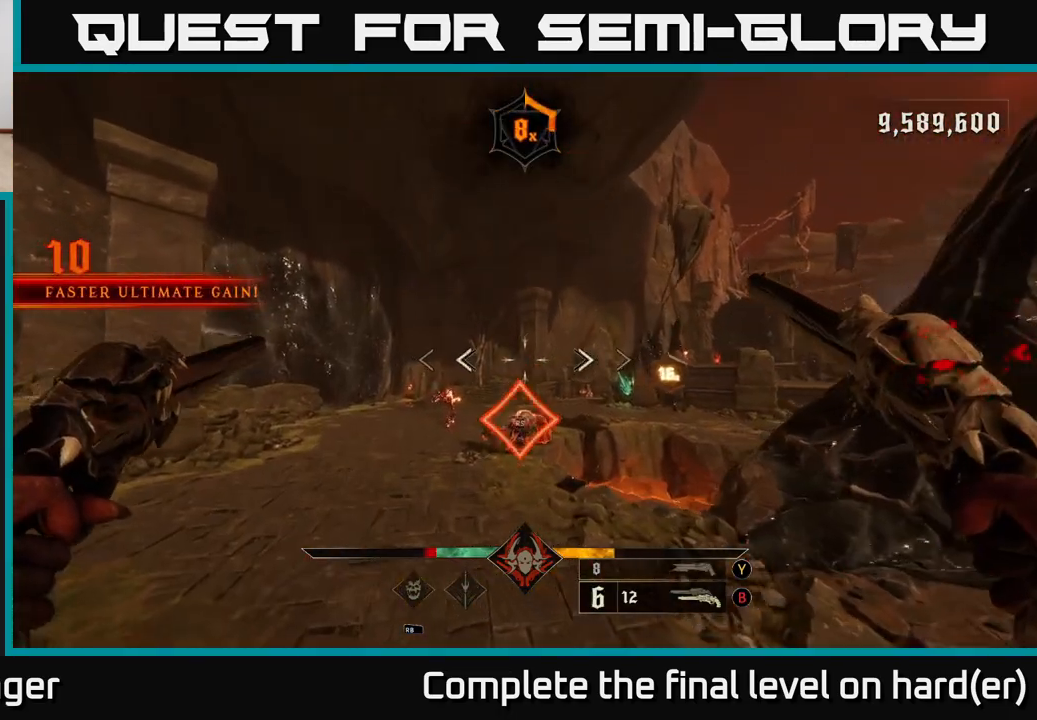
{"buttons": [], "left_stick": "up", "right_stick": "center", "events": [[83, "left_stick", "center"], [450, "left_stick", "up"]]}
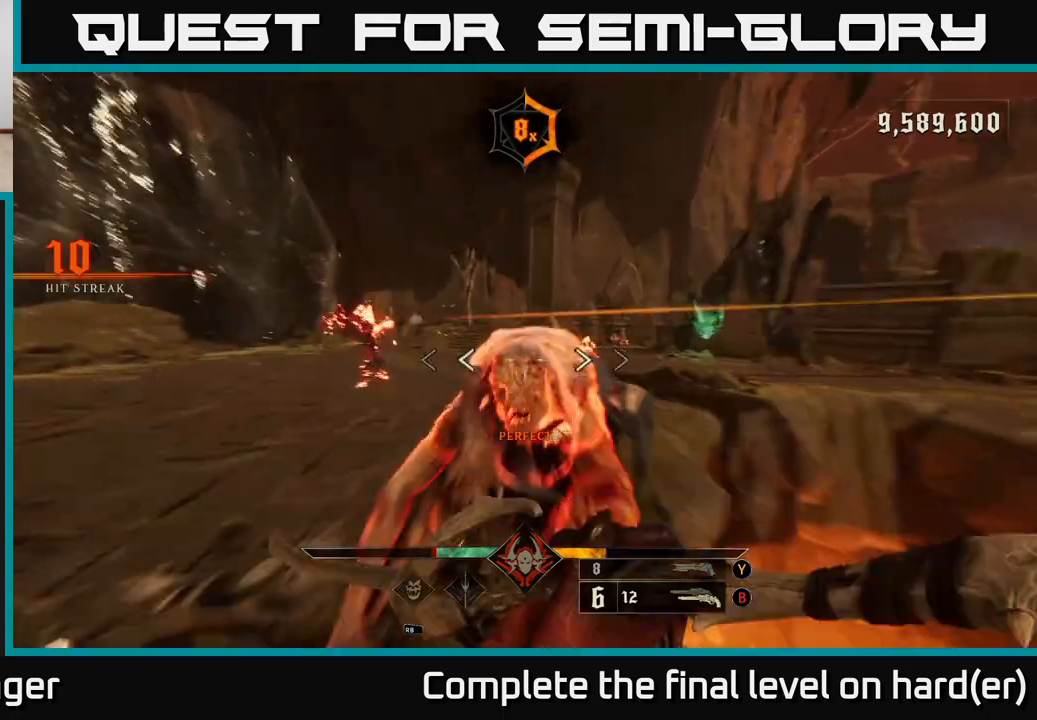
{"buttons": ["X"], "left_stick": "left", "right_stick": "center", "events": [[133, "left_stick", "left"], [483, "X", "down"]]}
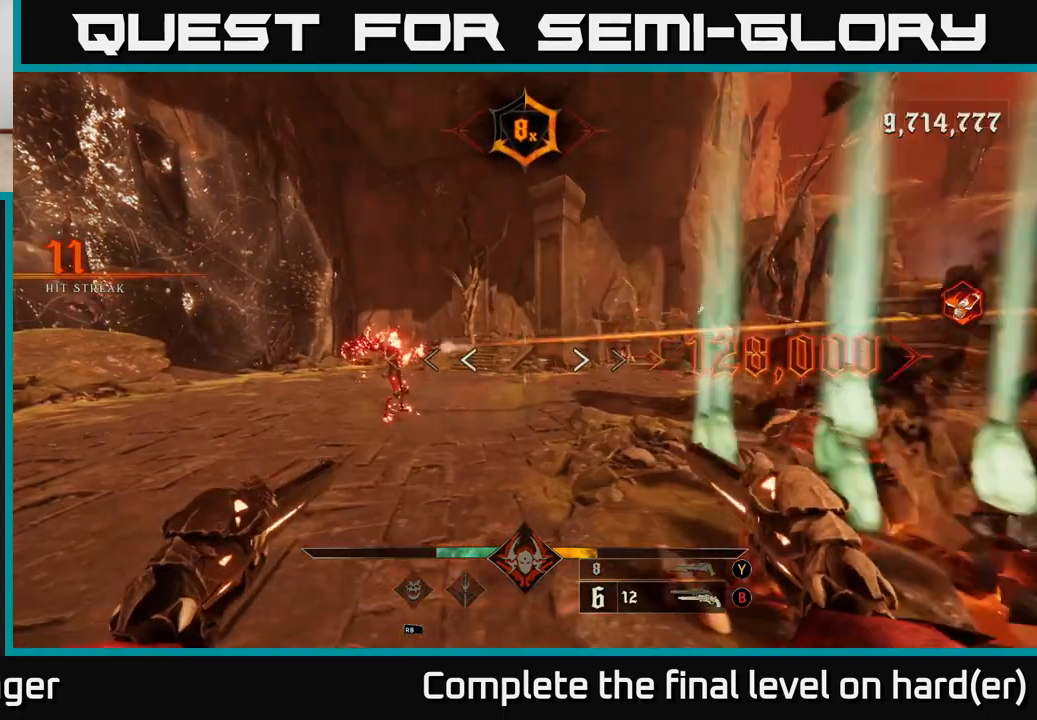
{"buttons": [], "left_stick": "down-left", "right_stick": "right", "events": [[50, "X", "up"], [200, "right_stick", "right"], [333, "left_stick", "down-left"]]}
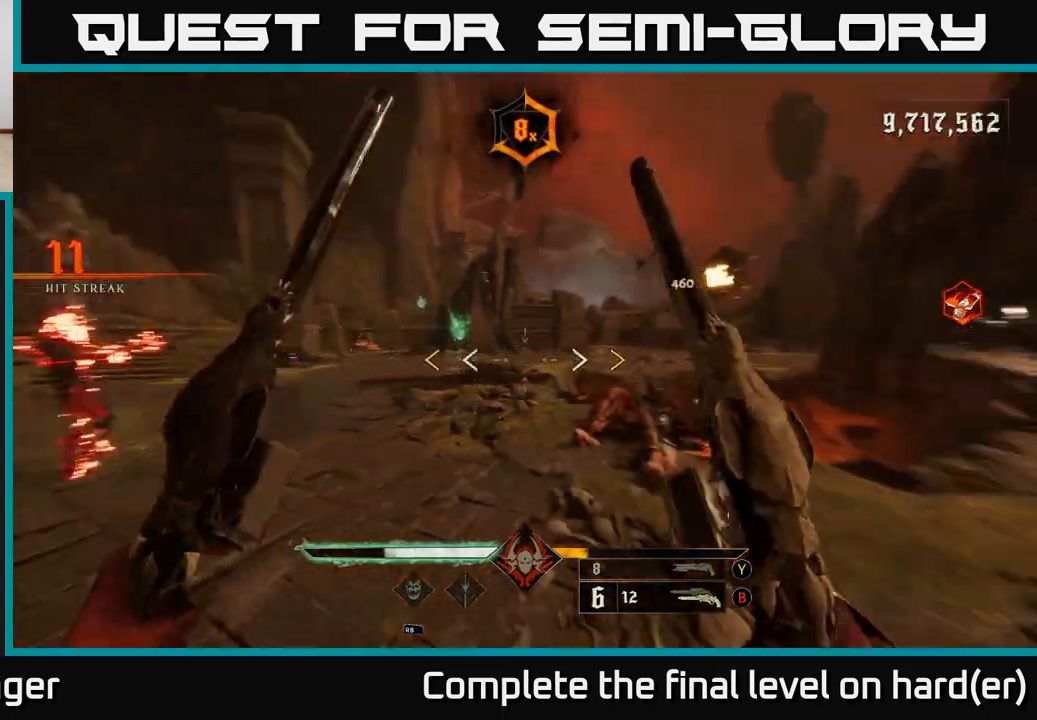
{"buttons": ["X"], "left_stick": "down", "right_stick": "center", "events": [[400, "left_stick", "down"], [417, "right_stick", "center"], [450, "X", "down"]]}
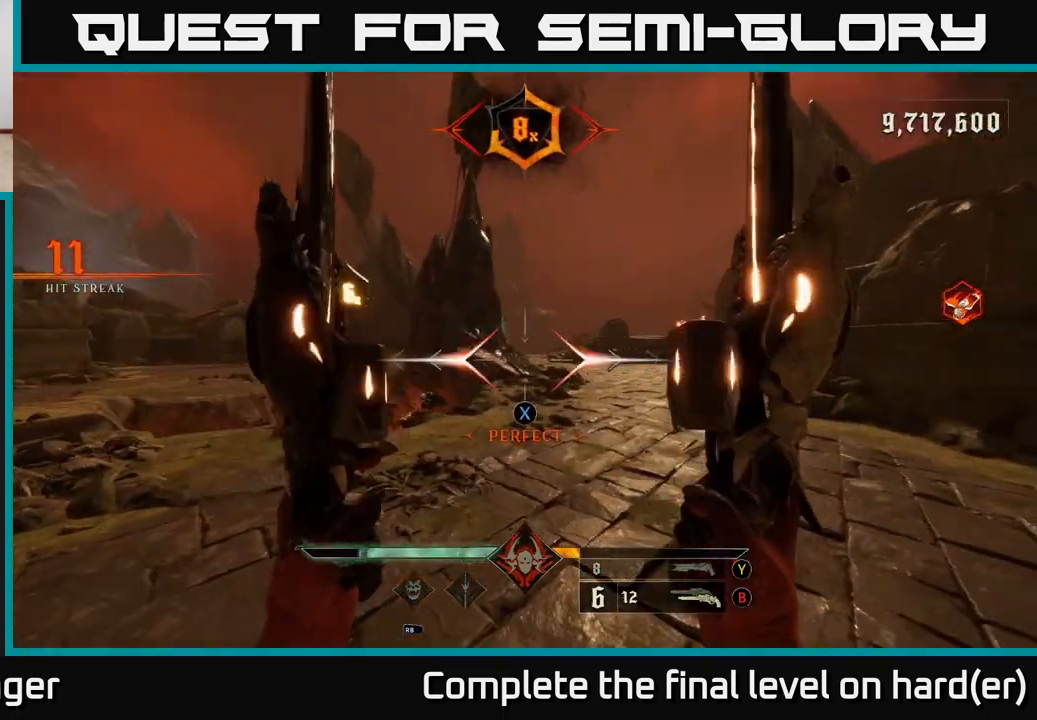
{"buttons": [], "left_stick": "up-left", "right_stick": "left", "events": [[33, "X", "up"], [183, "left_stick", "up"], [367, "right_stick", "left"], [417, "left_stick", "up-left"]]}
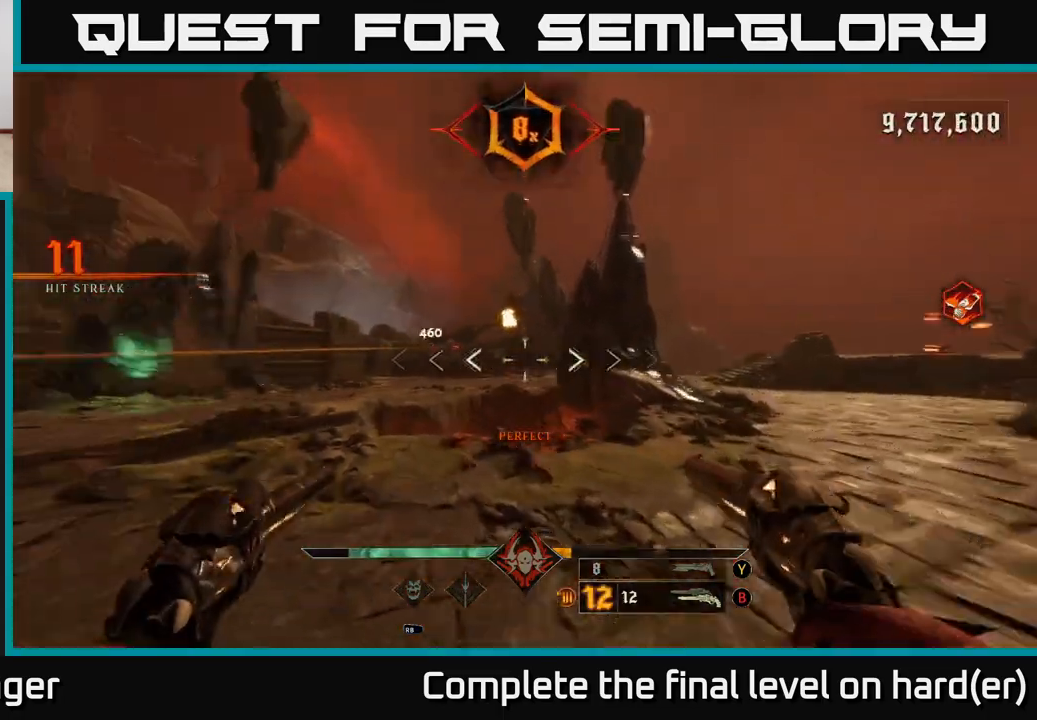
{"buttons": [], "left_stick": "up", "right_stick": "center", "events": [[33, "right_stick", "center"], [183, "left_stick", "up"]]}
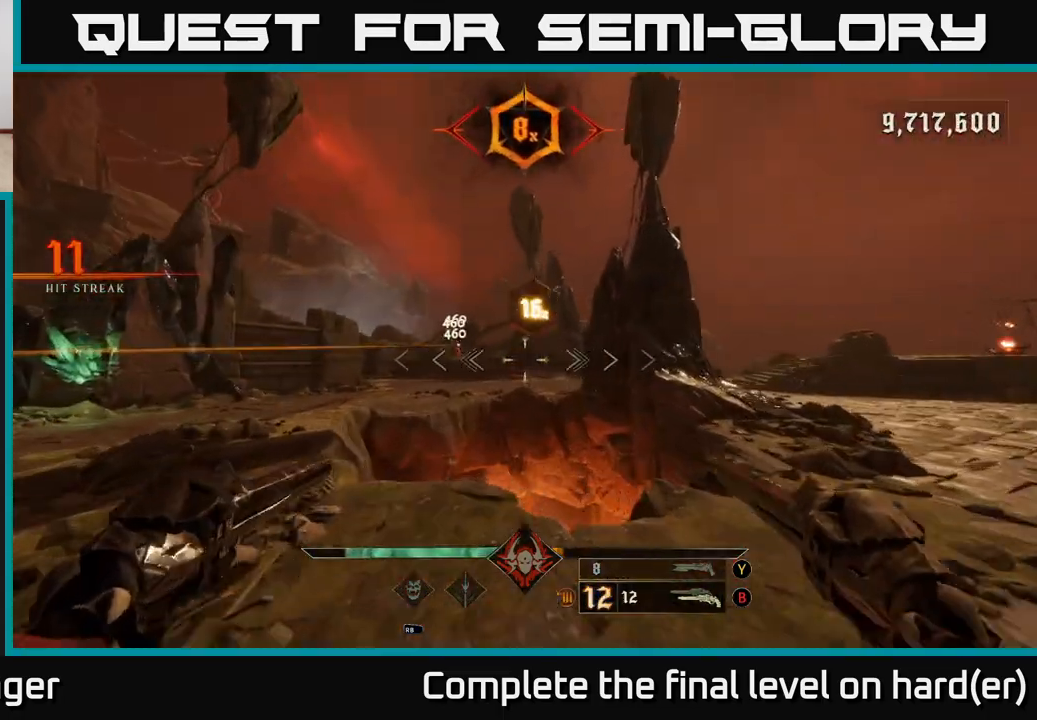
{"buttons": [], "left_stick": "up", "right_stick": "center", "events": [[17, "left_stick", "up-left"], [150, "right_stick", "left"], [267, "right_stick", "center"], [333, "R2", "down"], [350, "left_stick", "up"], [417, "R2", "up"]]}
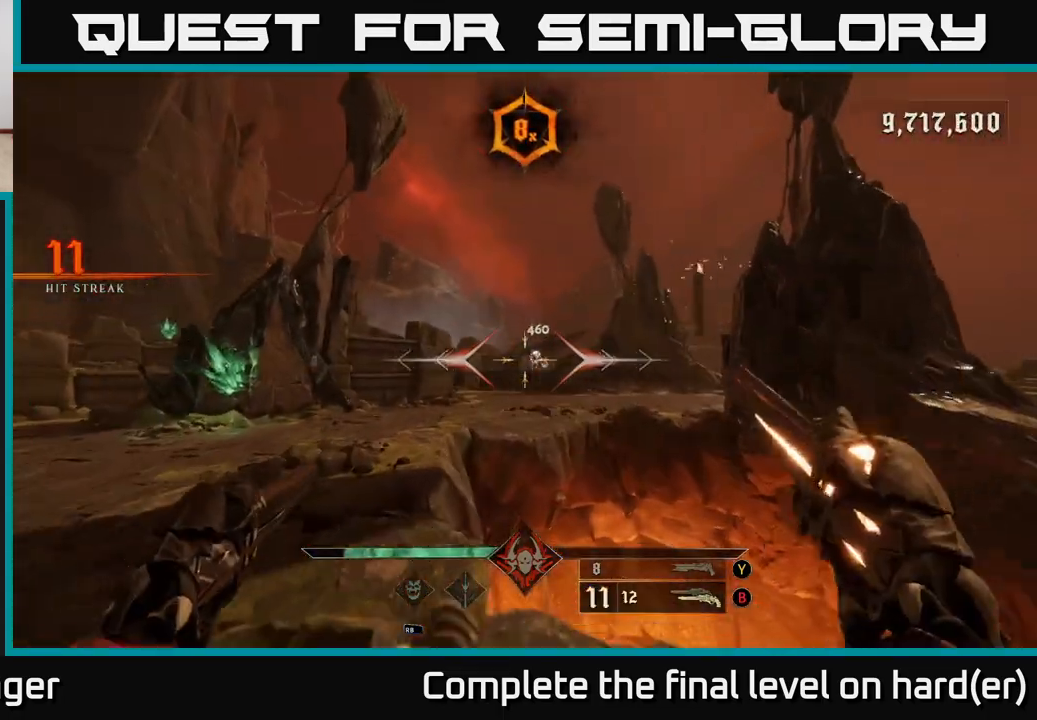
{"buttons": [], "left_stick": "up-left", "right_stick": "center", "events": [[67, "left_stick", "up-left"], [300, "R2", "down"], [367, "R2", "up"]]}
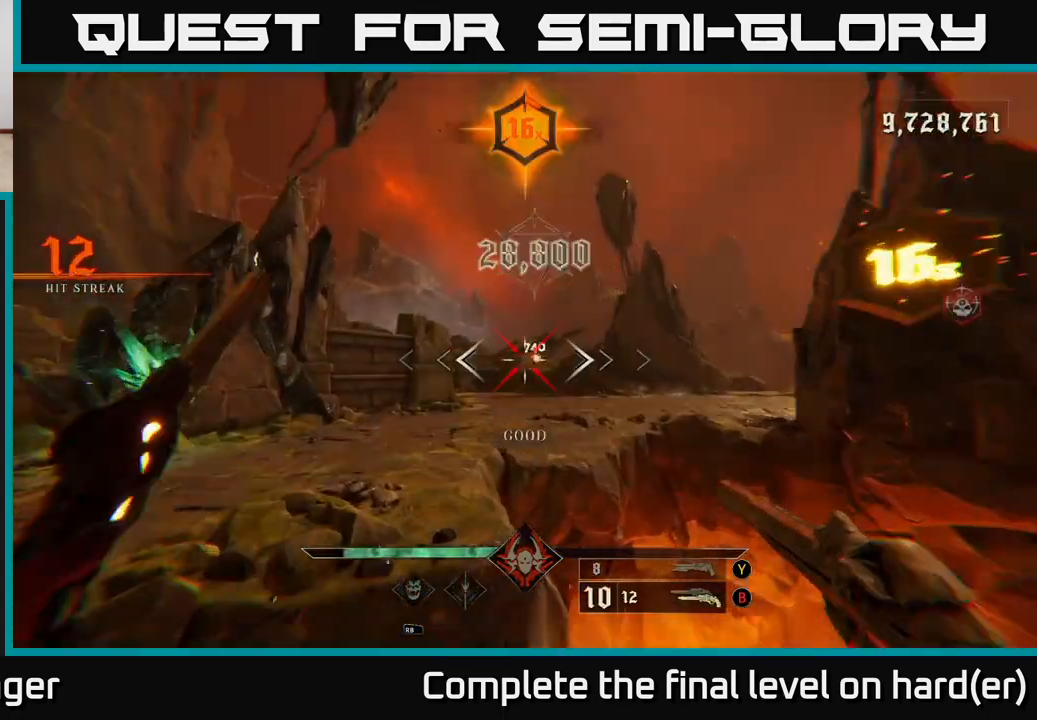
{"buttons": [], "left_stick": "left", "right_stick": "right", "events": [[300, "right_stick", "right"], [417, "left_stick", "left"]]}
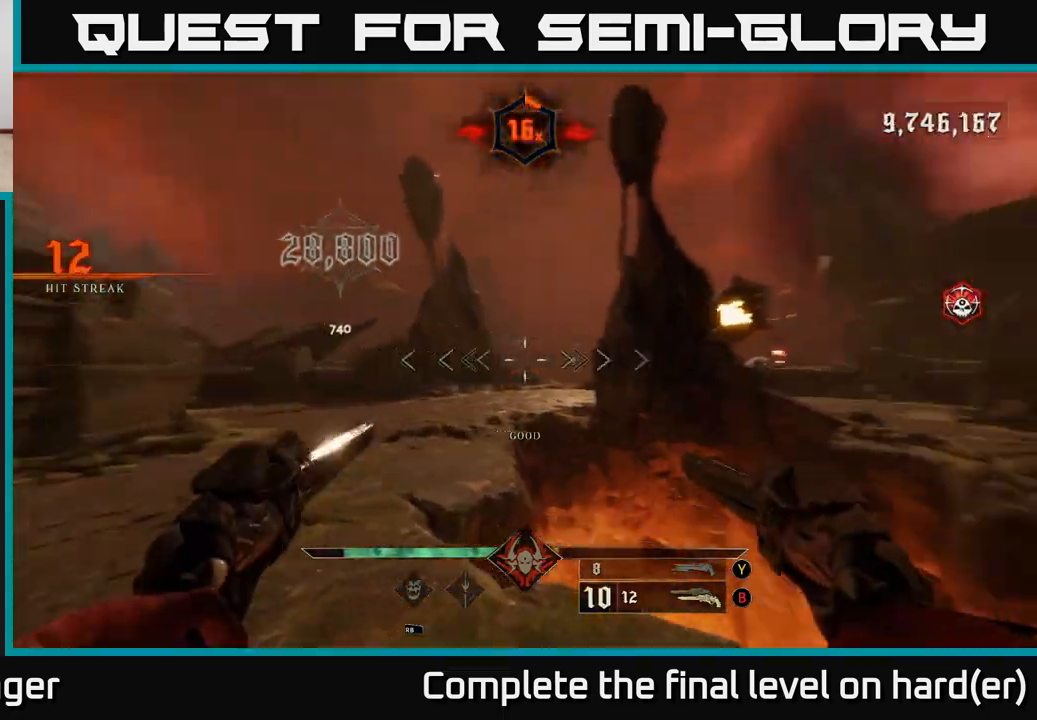
{"buttons": [], "left_stick": "down-left", "right_stick": "right", "events": [[33, "left_stick", "down-left"]]}
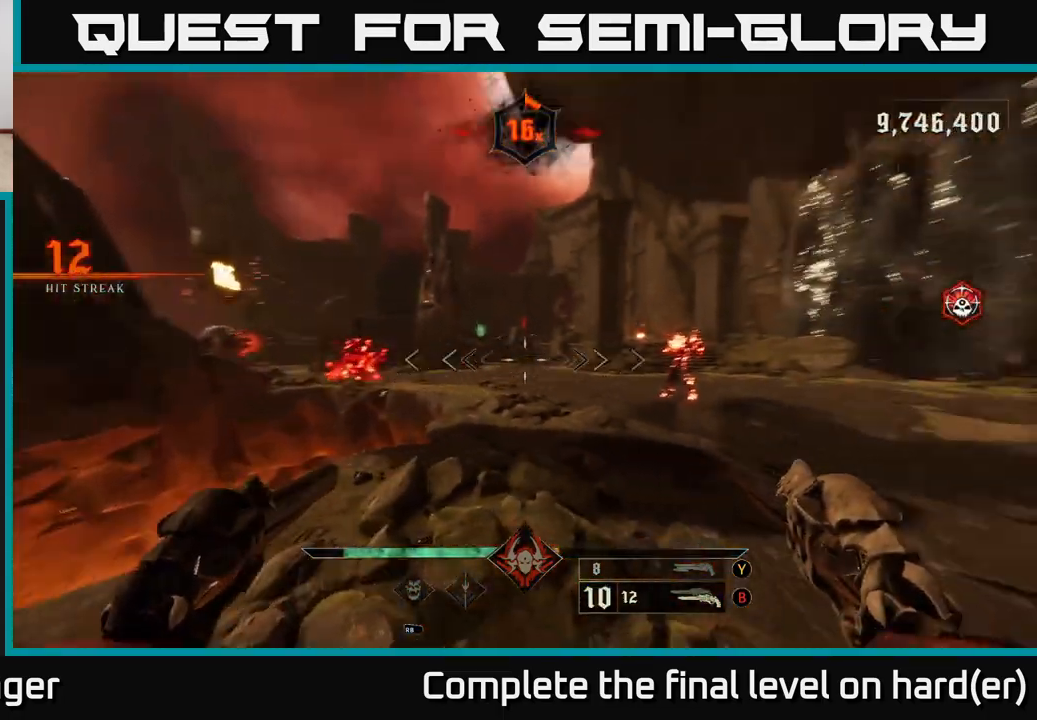
{"buttons": [], "left_stick": "center", "right_stick": "center", "events": [[83, "left_stick", "center"], [100, "right_stick", "center"], [333, "B", "down"], [433, "B", "up"]]}
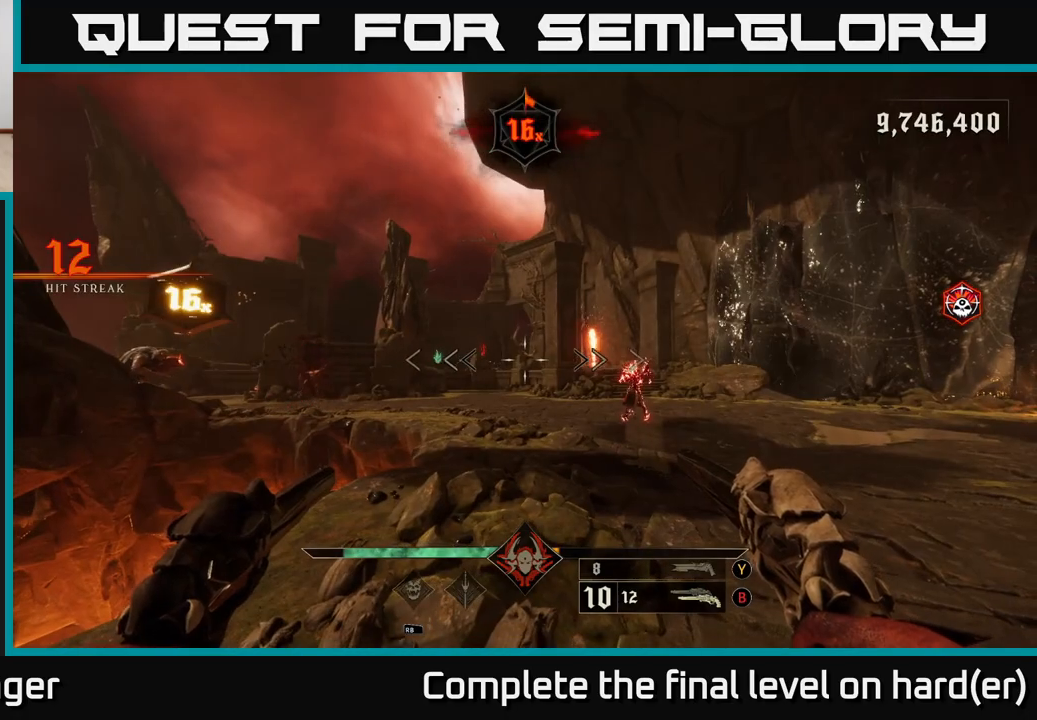
{"buttons": [], "left_stick": "up-right", "right_stick": "left", "events": [[67, "left_stick", "left"], [183, "right_stick", "left"], [217, "left_stick", "up"], [317, "left_stick", "up-right"]]}
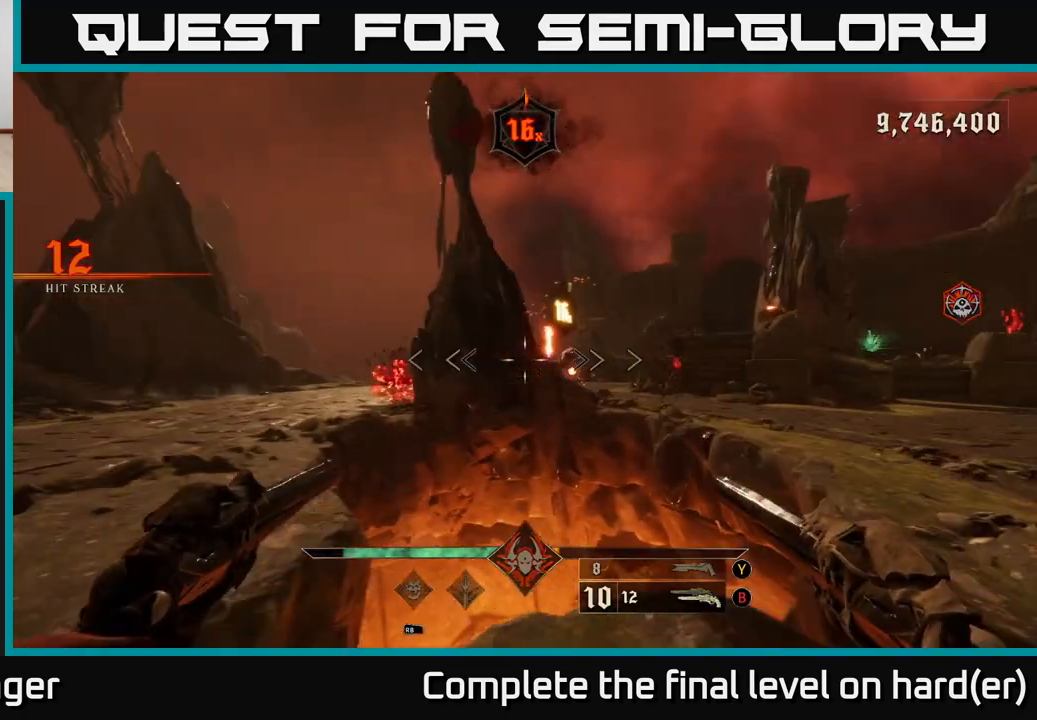
{"buttons": [], "left_stick": "down-right", "right_stick": "center", "events": [[17, "right_stick", "center"], [33, "left_stick", "right"], [217, "R2", "down"], [317, "R2", "up"], [500, "left_stick", "down-right"]]}
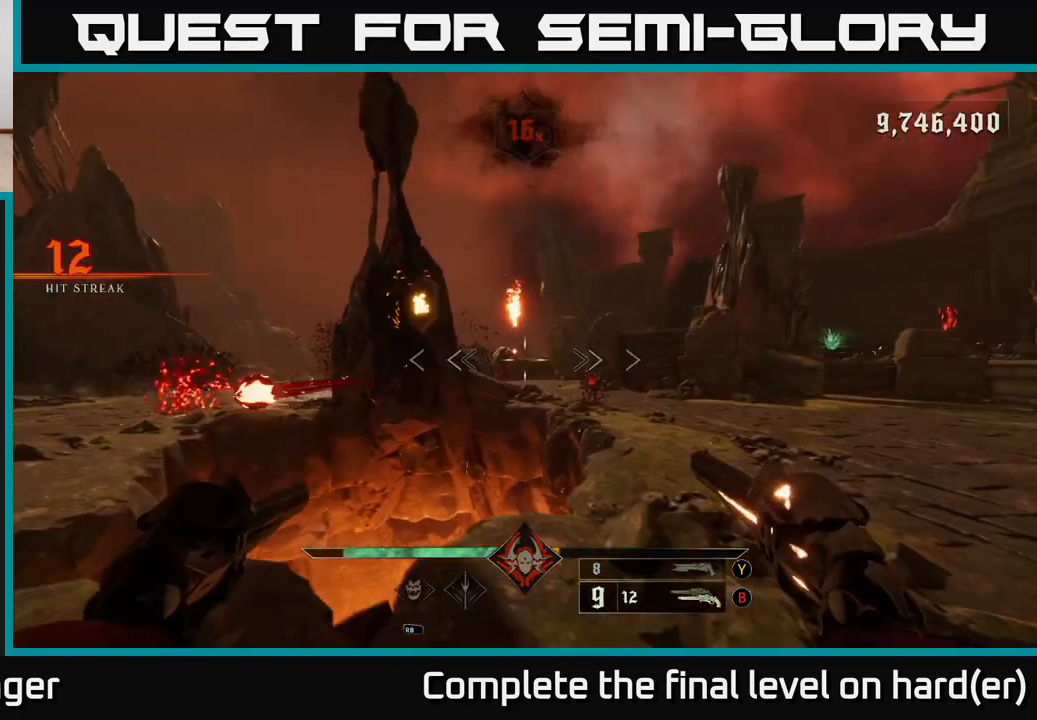
{"buttons": [], "left_stick": "down-right", "right_stick": "center", "events": [[50, "right_stick", "left"], [117, "R2", "down"], [117, "right_stick", "center"], [167, "R2", "up"]]}
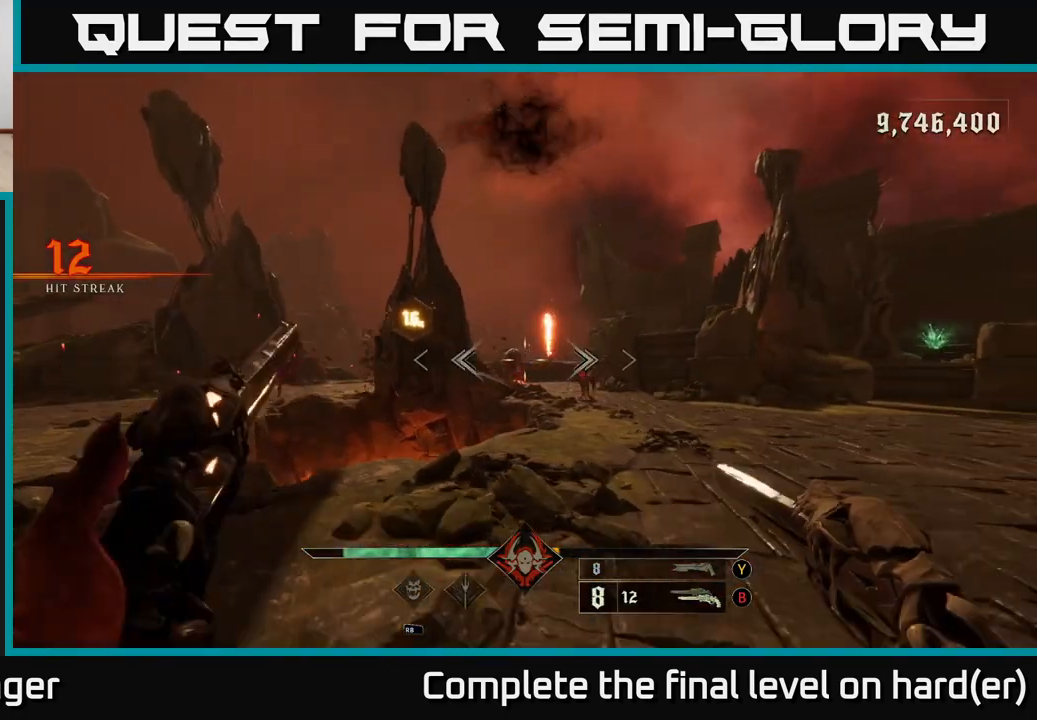
{"buttons": [], "left_stick": "center", "right_stick": "left", "events": [[33, "R2", "down"], [83, "left_stick", "center"], [133, "R2", "up"], [150, "left_stick", "right"], [283, "left_stick", "center"], [433, "right_stick", "left"]]}
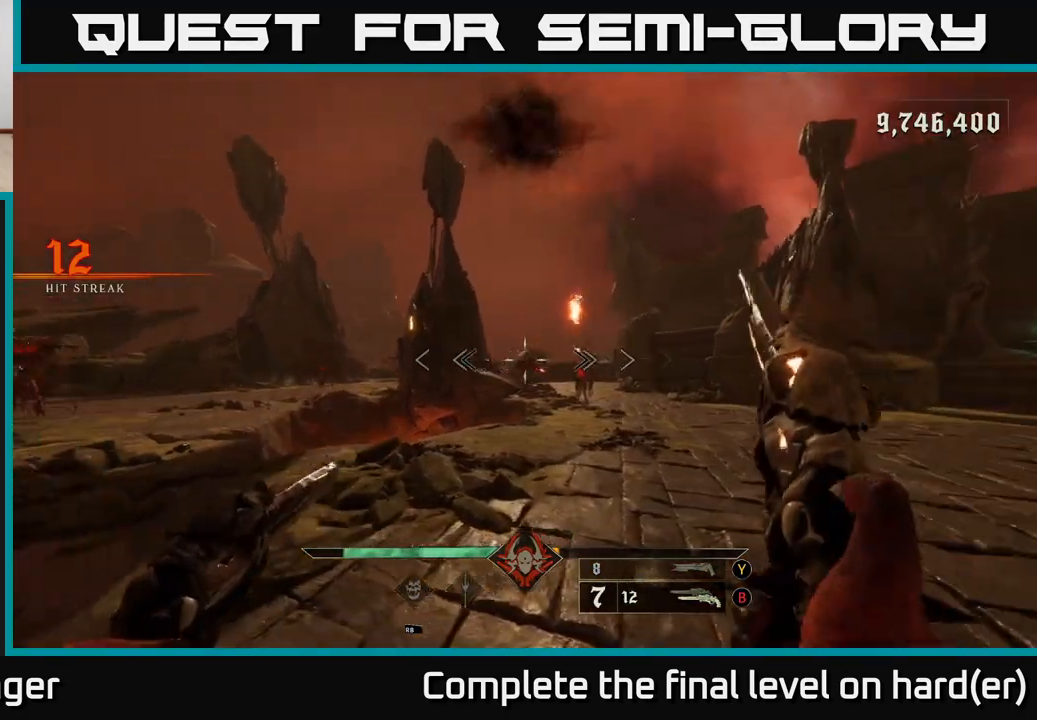
{"buttons": [], "left_stick": "right", "right_stick": "down", "events": [[33, "R2", "down"], [33, "left_stick", "right"], [33, "right_stick", "center"], [83, "R2", "up"], [433, "right_stick", "down-left"], [500, "right_stick", "down"]]}
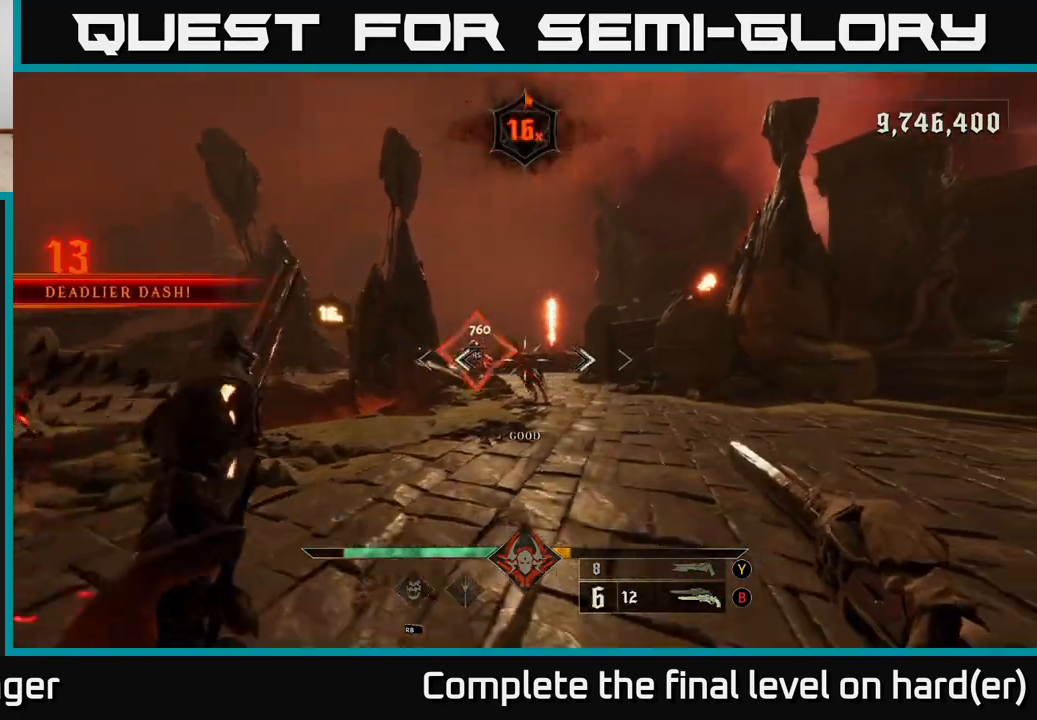
{"buttons": [], "left_stick": "up", "right_stick": "up-left", "events": [[50, "R2", "down"], [83, "right_stick", "center"], [117, "left_stick", "down-right"], [133, "R2", "up"], [283, "left_stick", "center"], [433, "right_stick", "up-left"], [450, "left_stick", "up"]]}
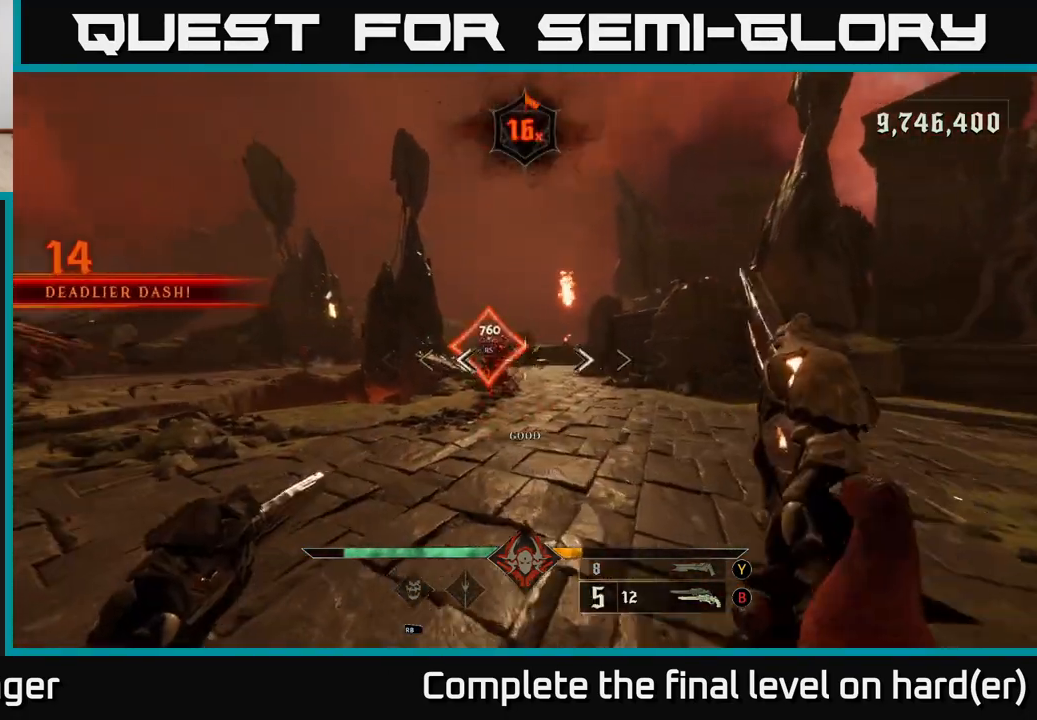
{"buttons": [], "left_stick": "up-right", "right_stick": "center", "events": [[100, "right_stick", "center"], [200, "left_stick", "center"], [333, "left_stick", "up-right"]]}
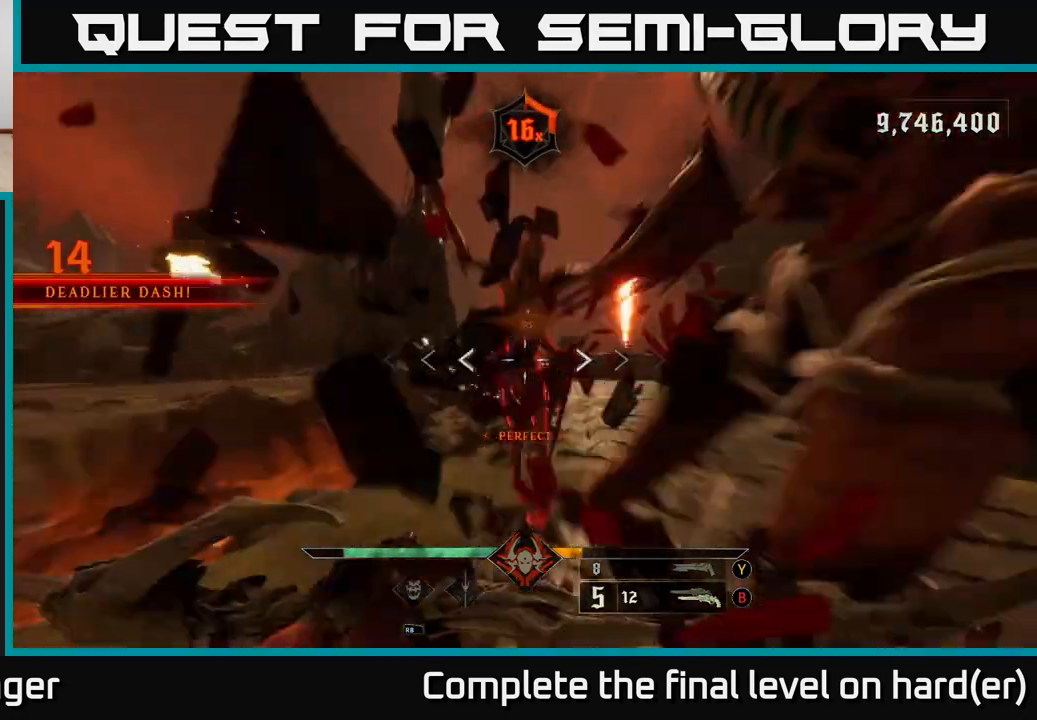
{"buttons": [], "left_stick": "up", "right_stick": "center", "events": [[117, "left_stick", "up"]]}
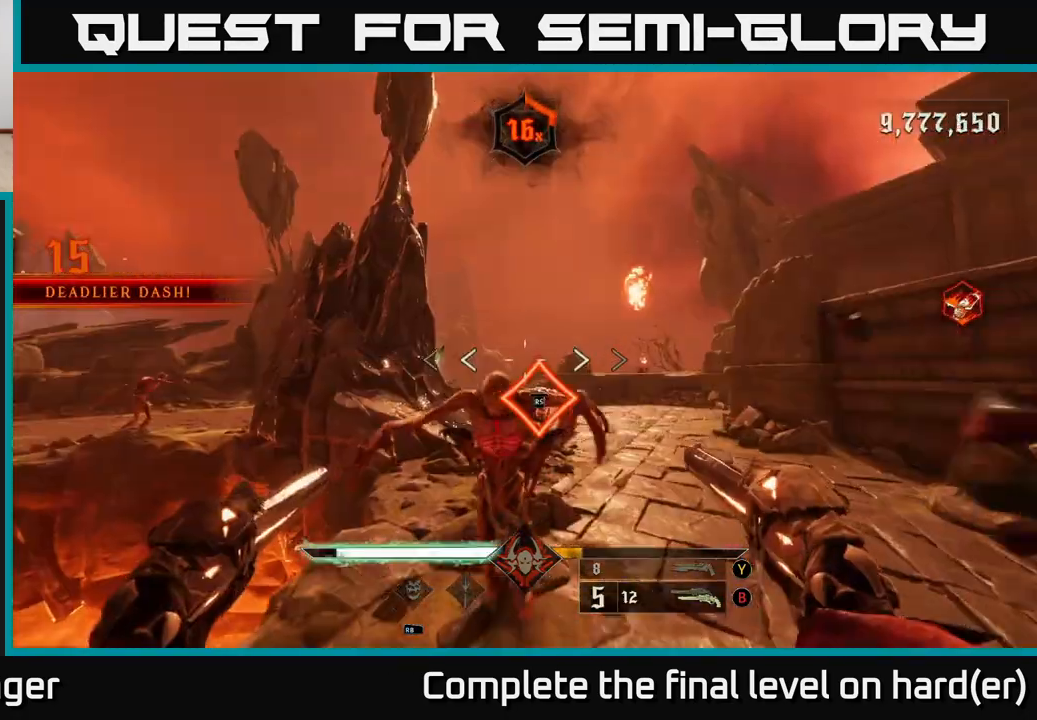
{"buttons": [], "left_stick": "right", "right_stick": "left", "events": [[300, "left_stick", "center"], [450, "right_stick", "left"], [467, "left_stick", "right"]]}
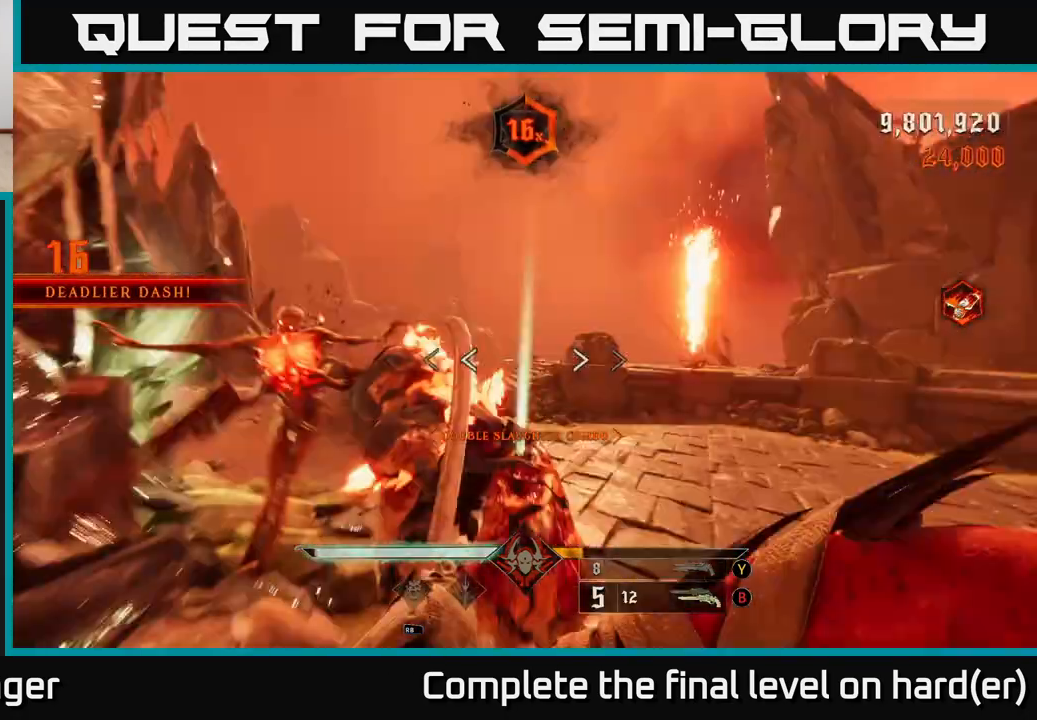
{"buttons": ["R2"], "left_stick": "right", "right_stick": "center", "events": [[117, "left_stick", "down-right"], [267, "left_stick", "right"], [400, "right_stick", "center"], [500, "R2", "down"]]}
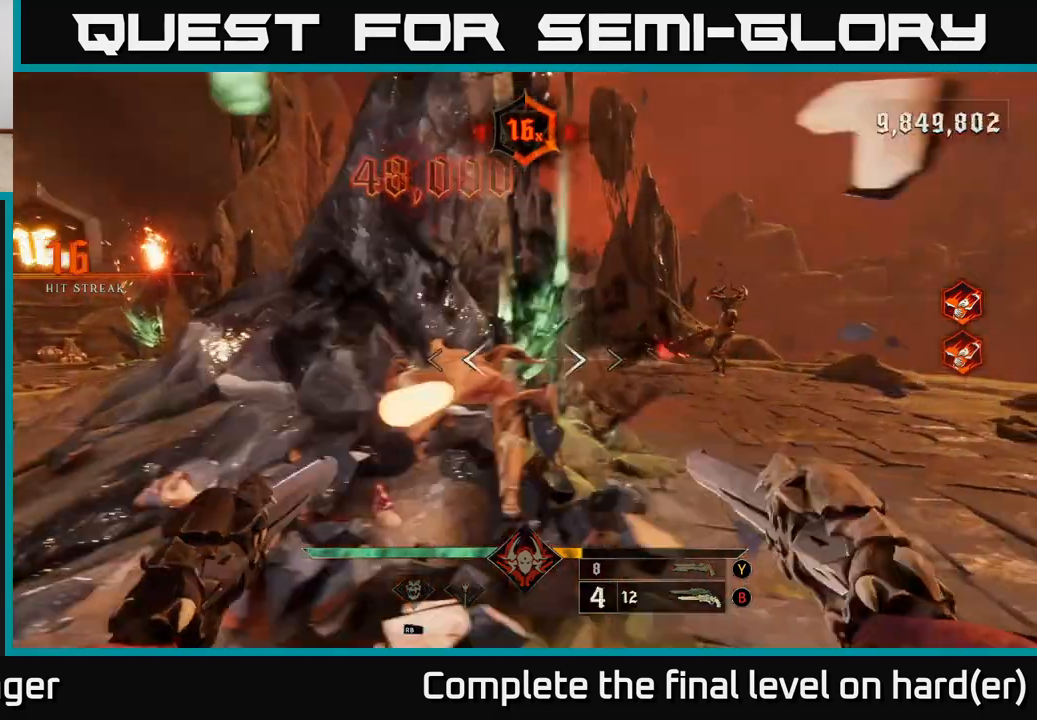
{"buttons": [], "left_stick": "right", "right_stick": "center", "events": [[100, "R2", "up"], [267, "right_stick", "up-right"], [417, "R2", "down"], [417, "right_stick", "center"], [483, "R2", "up"]]}
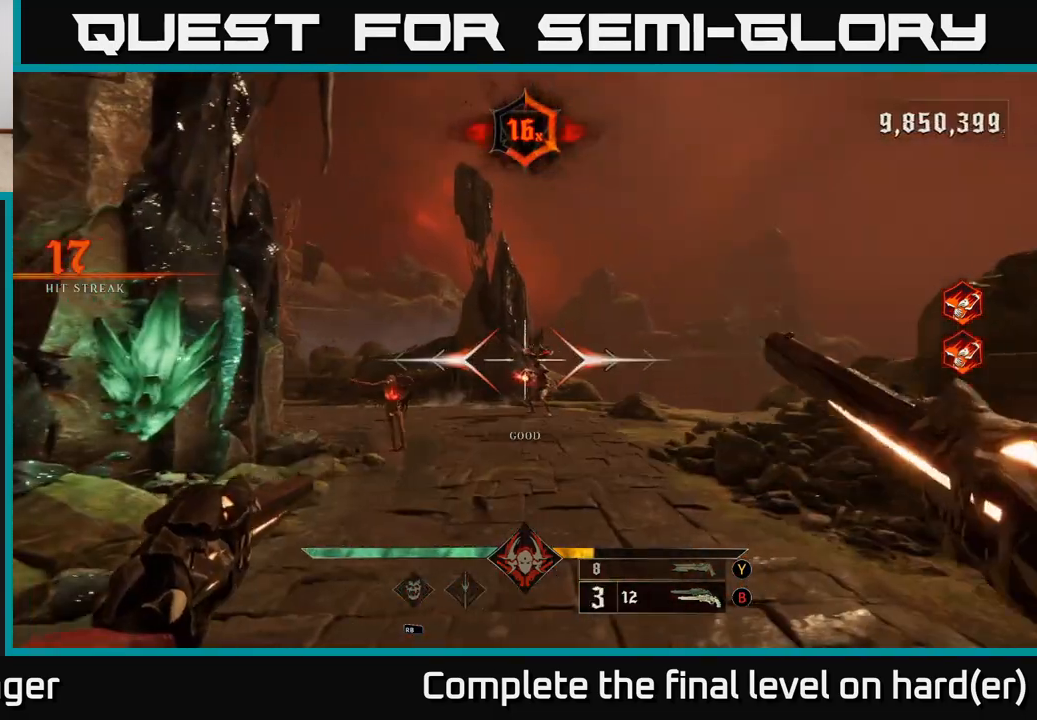
{"buttons": ["L2"], "left_stick": "down", "right_stick": "center", "events": [[150, "left_stick", "down"], [367, "R2", "down"], [467, "L2", "down"], [467, "R2", "up"]]}